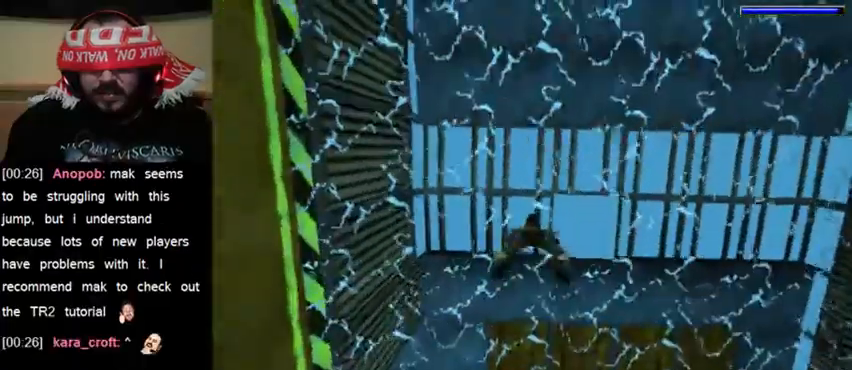
Gameplay with keyboard; each line is a JSON object with the keys held at the frame after it. "events" lists presses ("down") and releases ("up") of "0", "1", "2", "3", "4", "5", "6", "7", "8", "9", "act", "crouch", "dash", "down", "flare", "gun", "inv", "jump", "left", "right", "roll", "sl", "sr", "up" and "walk" between this image and that frame as [ms after this image, input, new state], when the widget could be followed in between. No other keys are recorded. Mouse input is not recorded. Key names are as the overlay labels them; some are game actions (e.g. jump) rather than physical keys. Not read: other_keys.
{"keys": ["down", "jump"], "events": []}
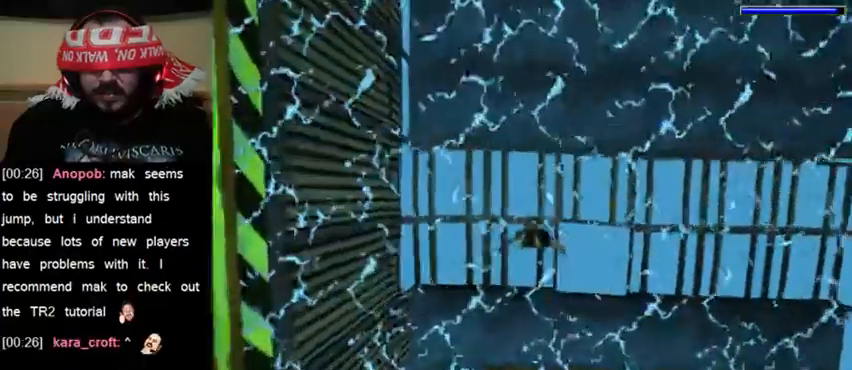
{"keys": [], "events": [[367, "down", "up"], [400, "jump", "up"]]}
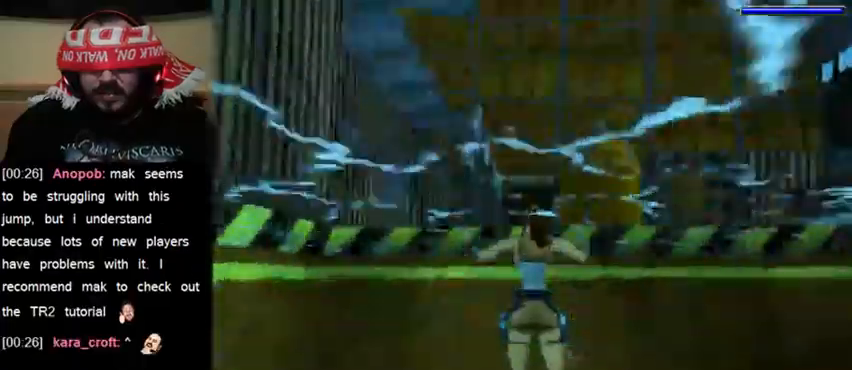
{"keys": ["up"], "events": [[233, "up", "down"]]}
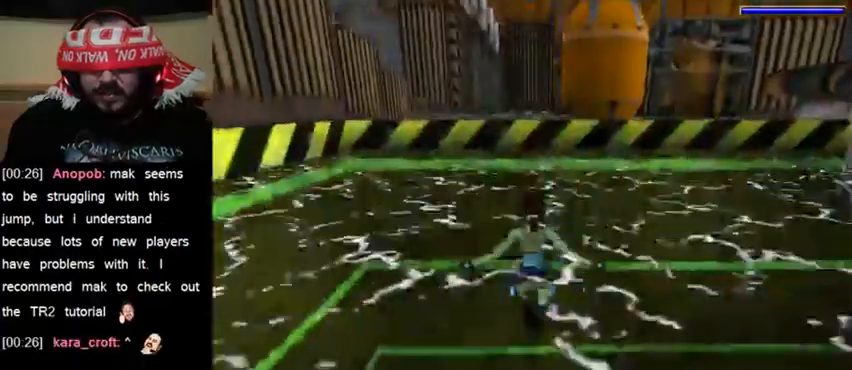
{"keys": ["up"], "events": []}
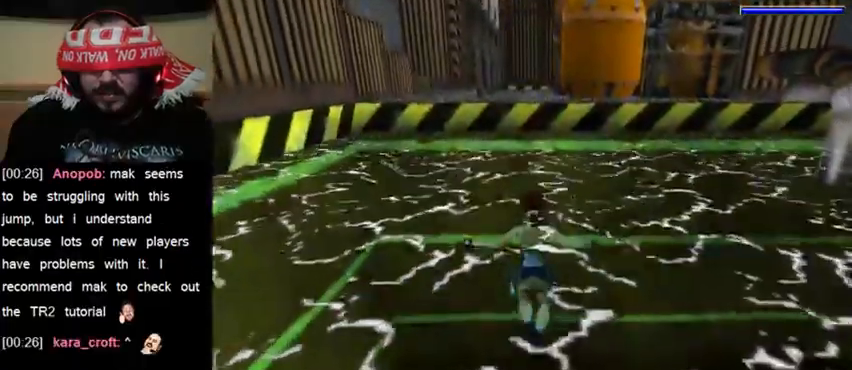
{"keys": ["up"], "events": []}
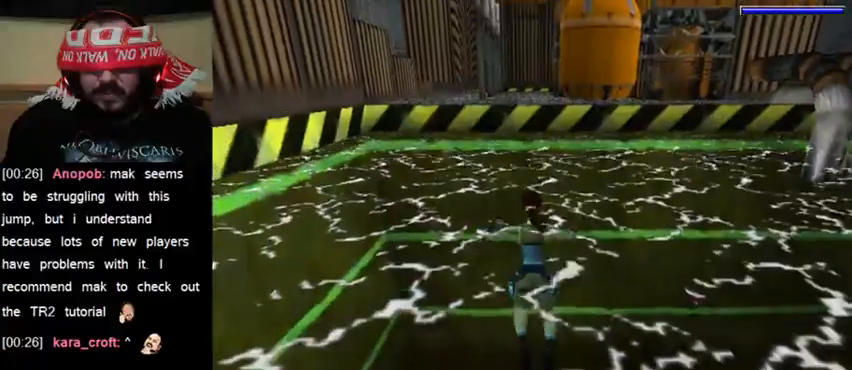
{"keys": ["up"], "events": []}
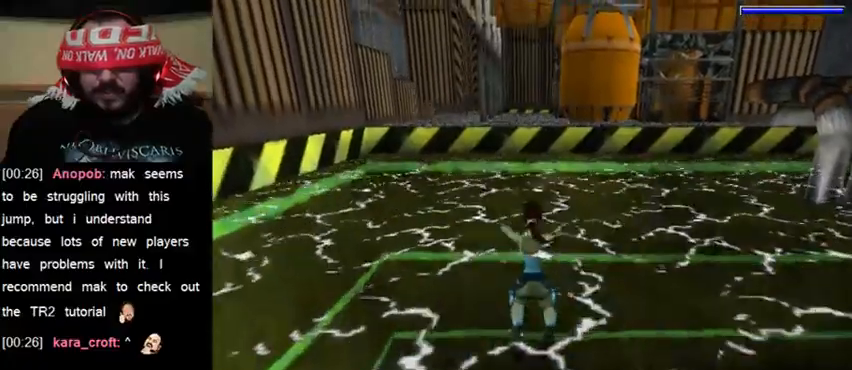
{"keys": ["up"], "events": []}
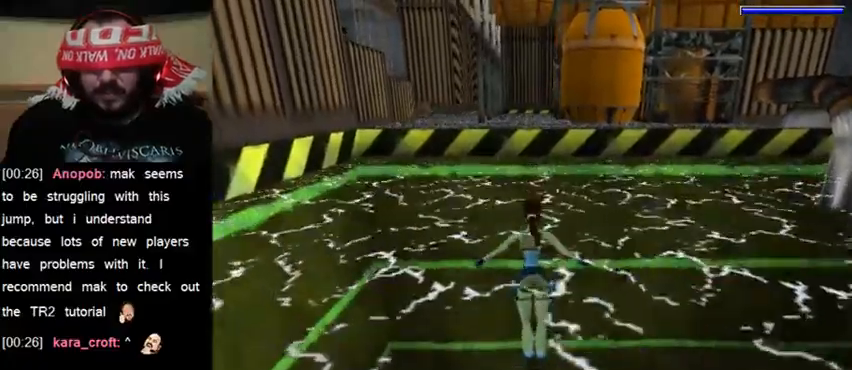
{"keys": ["act", "up"], "events": [[267, "act", "down"]]}
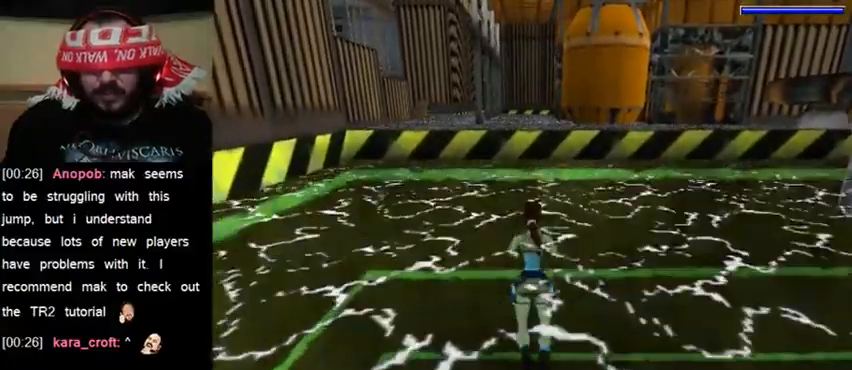
{"keys": ["act", "up"], "events": []}
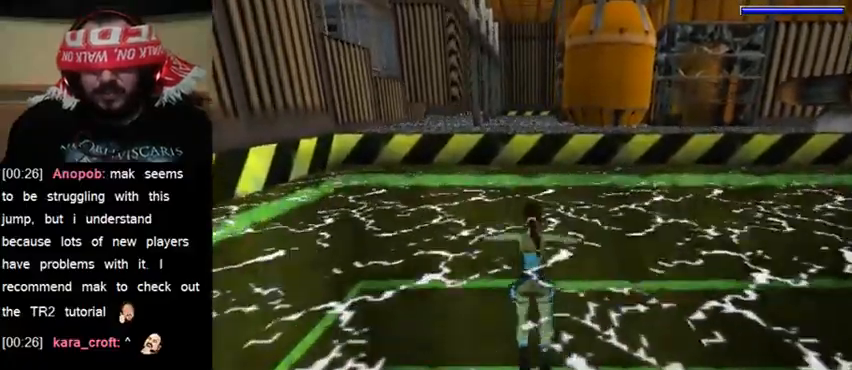
{"keys": ["act", "up"], "events": []}
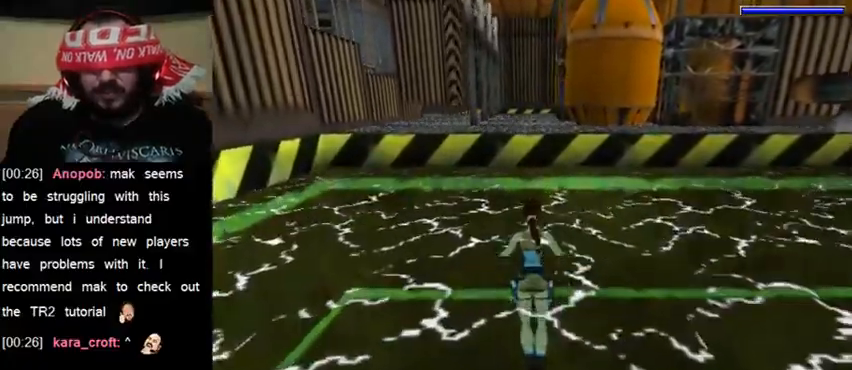
{"keys": ["act", "up"], "events": []}
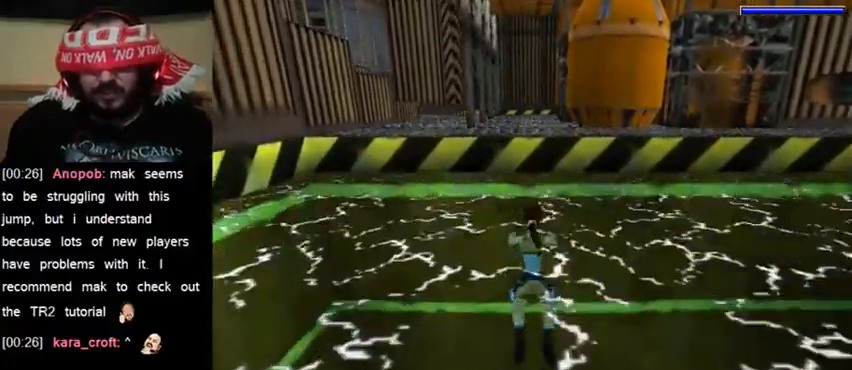
{"keys": ["act", "up"], "events": []}
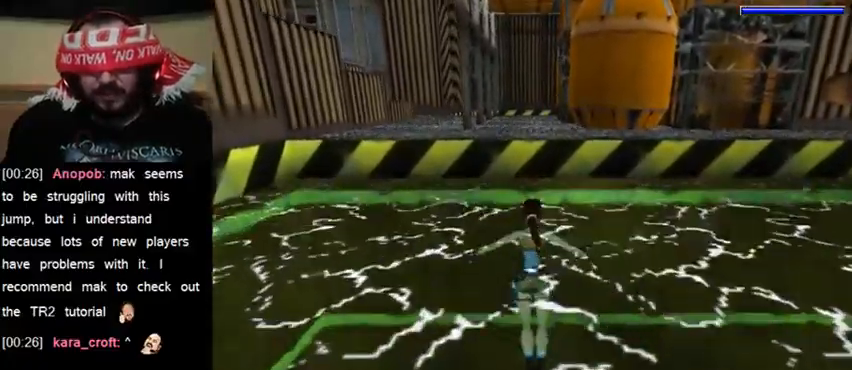
{"keys": ["act", "up"], "events": []}
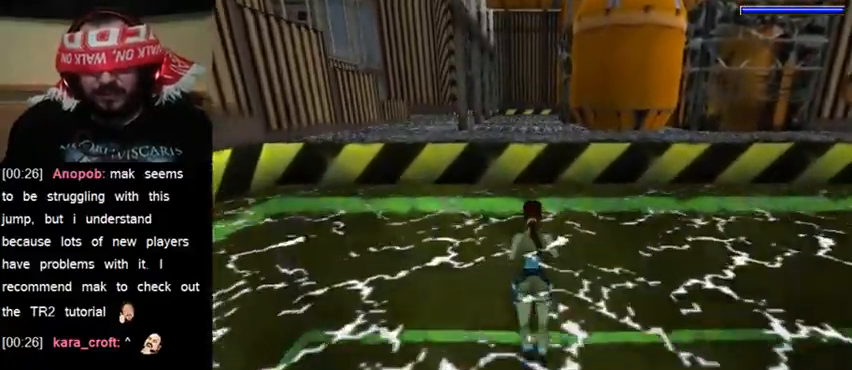
{"keys": ["act", "up"], "events": []}
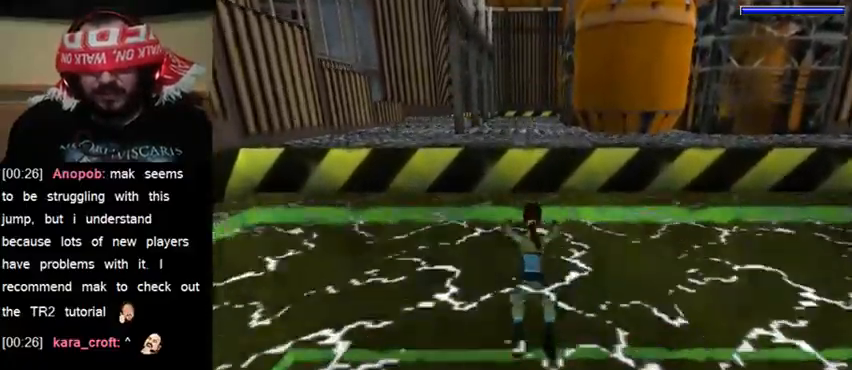
{"keys": ["act", "up"], "events": []}
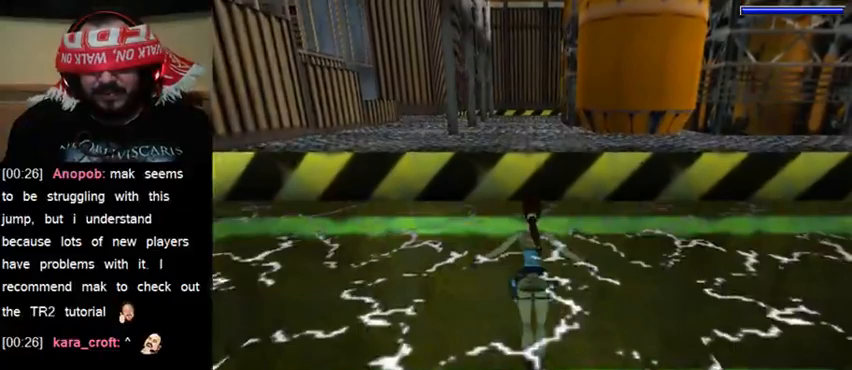
{"keys": ["act", "up"], "events": []}
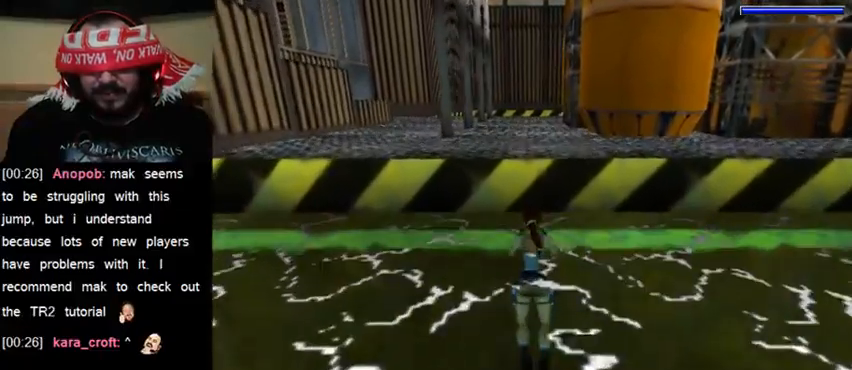
{"keys": ["act", "up"], "events": []}
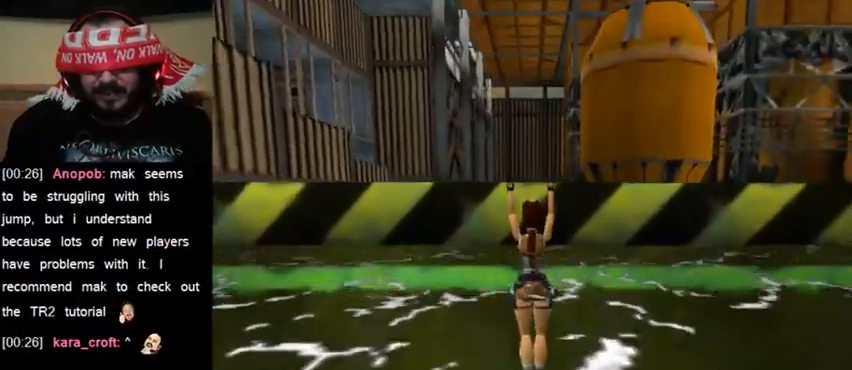
{"keys": ["act", "up"], "events": []}
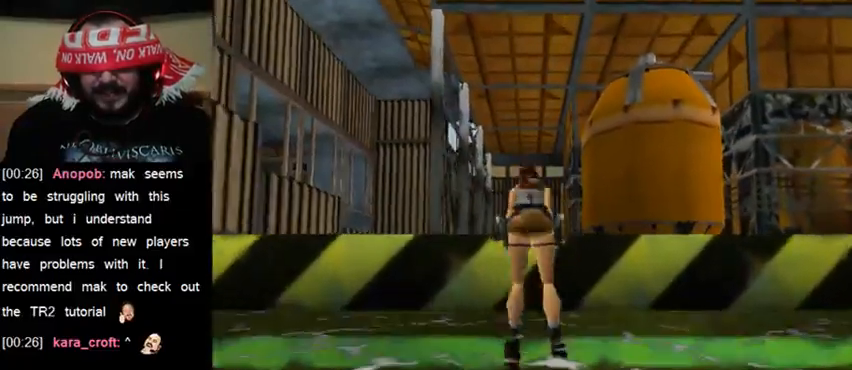
{"keys": [], "events": [[467, "up", "up"], [500, "act", "up"]]}
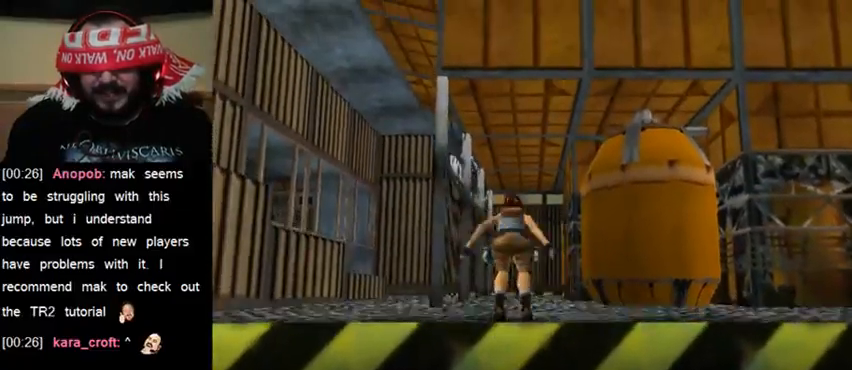
{"keys": [], "events": []}
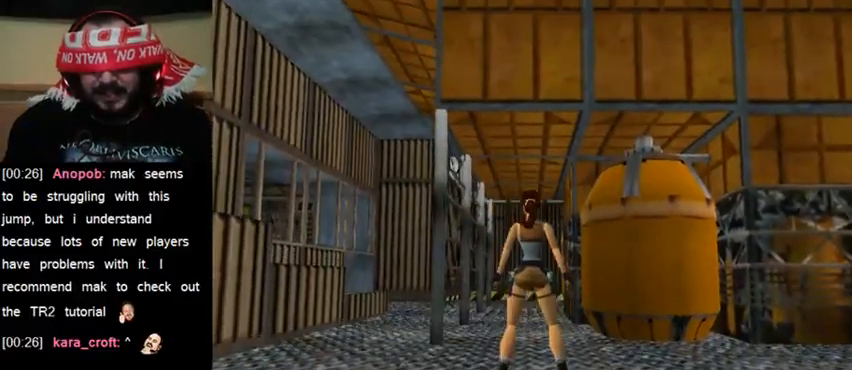
{"keys": [], "events": []}
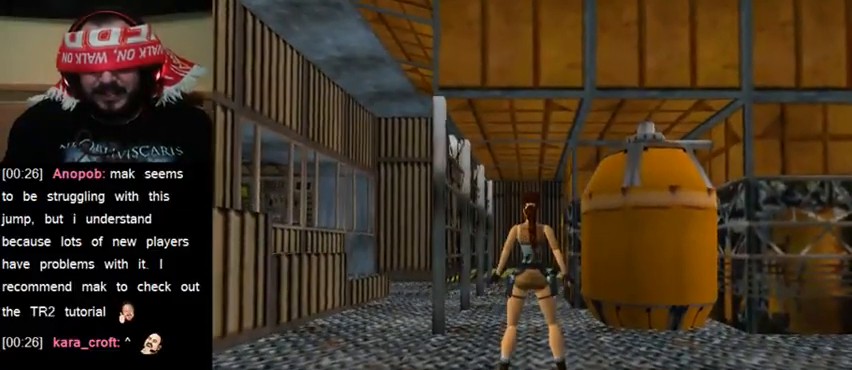
{"keys": [], "events": []}
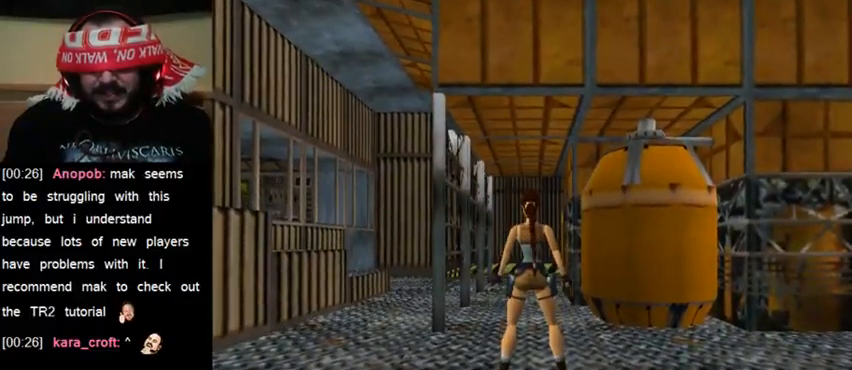
{"keys": [], "events": []}
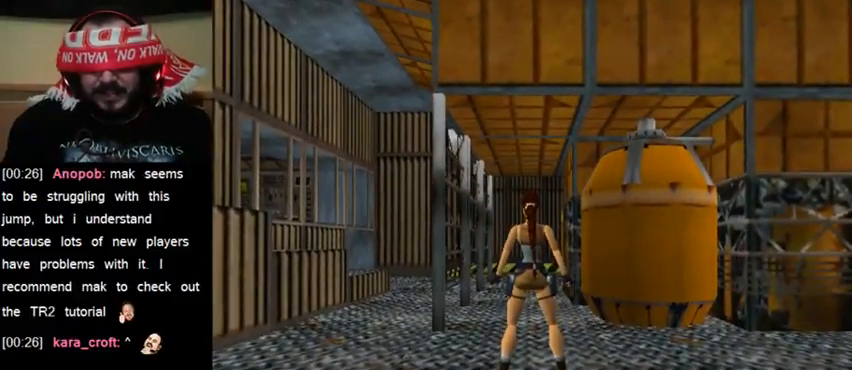
{"keys": ["up"], "events": [[33, "up", "down"]]}
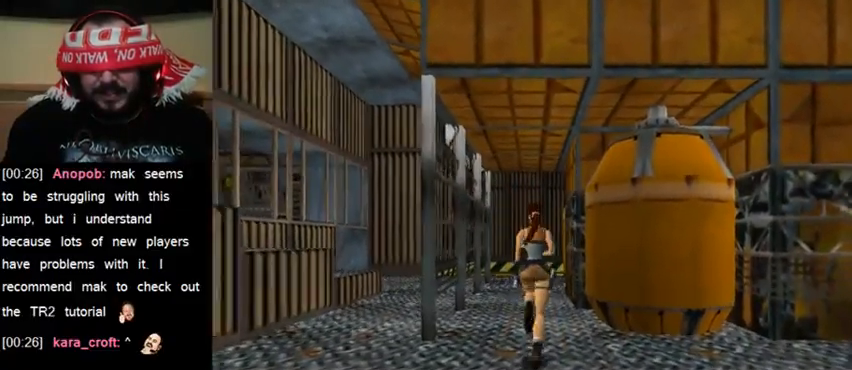
{"keys": ["up"], "events": []}
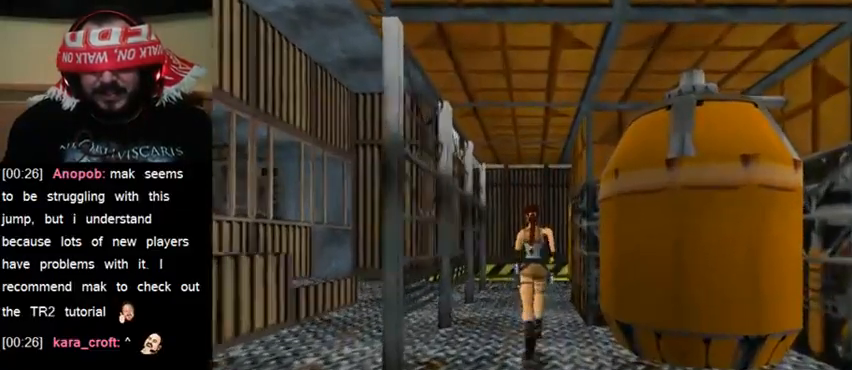
{"keys": ["up"], "events": []}
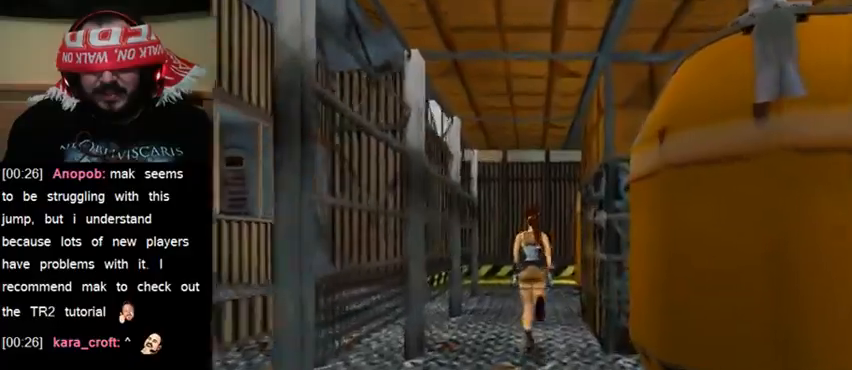
{"keys": ["act"], "events": [[33, "roll", "down"], [167, "roll", "up"], [167, "up", "up"], [433, "act", "down"]]}
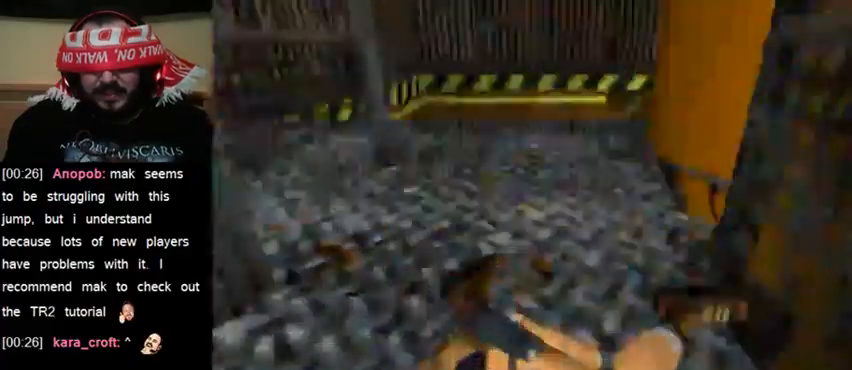
{"keys": ["act", "down"], "events": [[500, "down", "down"]]}
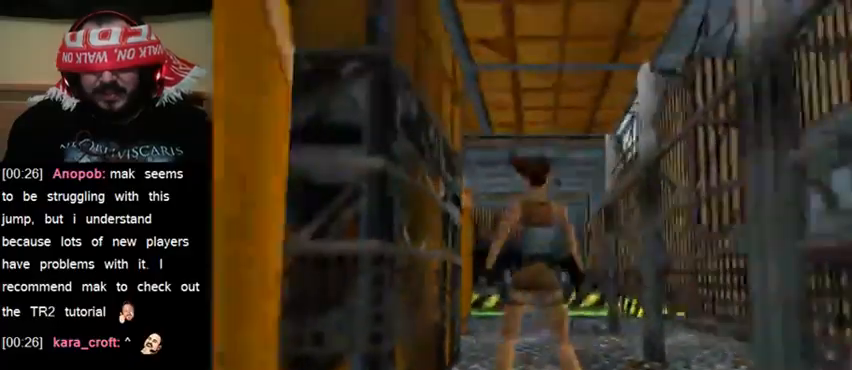
{"keys": ["act", "down"], "events": []}
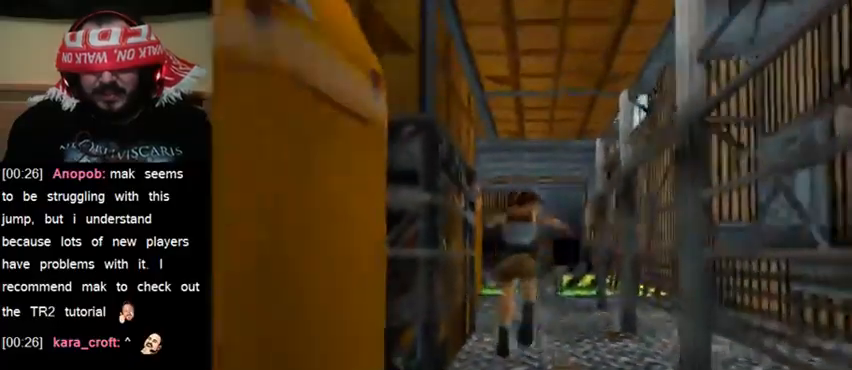
{"keys": ["act", "down"], "events": []}
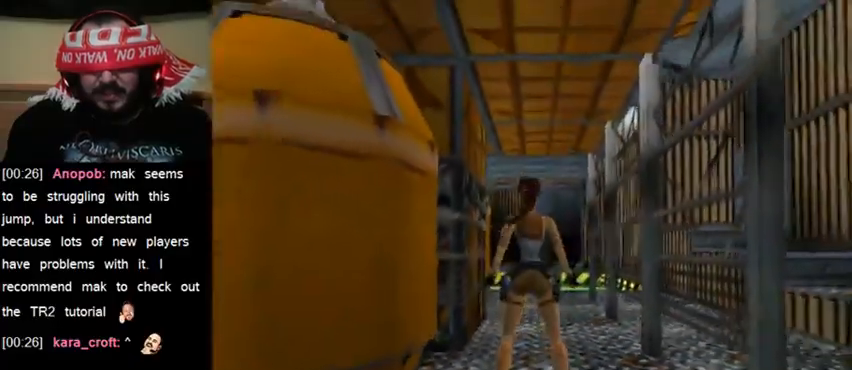
{"keys": ["act", "down"], "events": []}